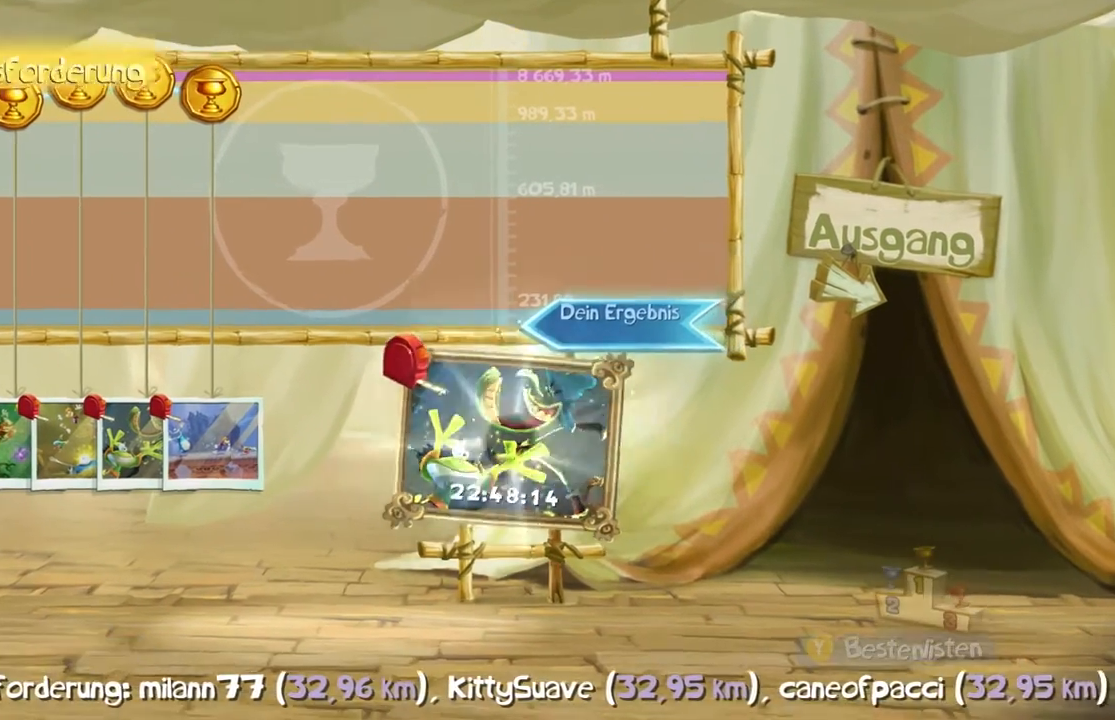
Gameplay with a controller (Xbox layout); each line is a JSON object with the inputs held at the frame after it. "events" lists button and stick changes between this image and that frame as [ms after this image, input, new state], when the widget could be followed in between. Not read: DPAD_DOWN L3 R3 SELECT right_stick.
{"buttons": [], "left_stick": "center", "events": []}
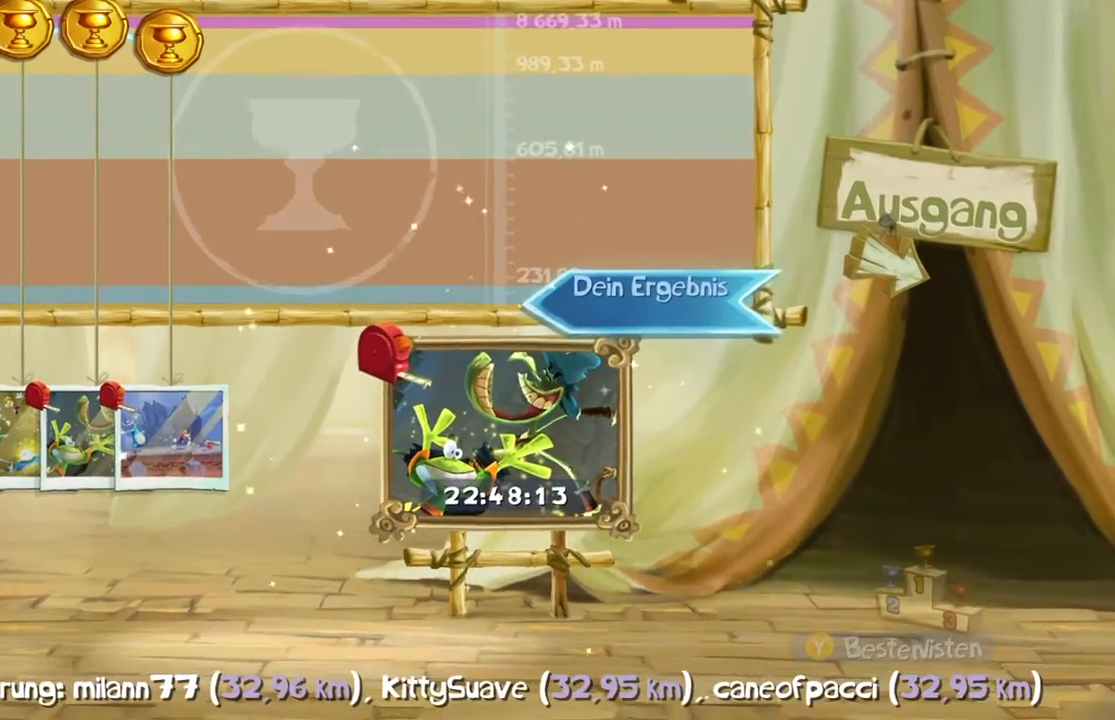
{"buttons": [], "left_stick": "center", "events": []}
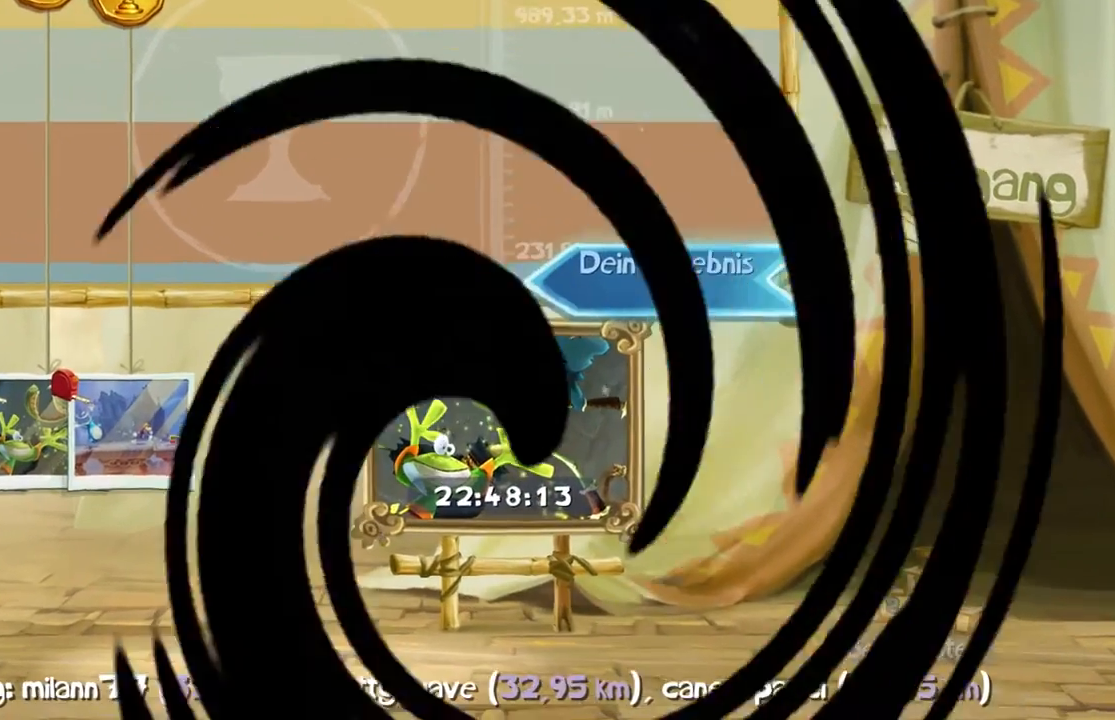
{"buttons": [], "left_stick": "center", "events": [[33, "A", "down"], [100, "A", "up"], [266, "B", "down"], [266, "START", "down"], [266, "X", "down"], [333, "B", "up"], [333, "START", "up"], [333, "X", "up"]]}
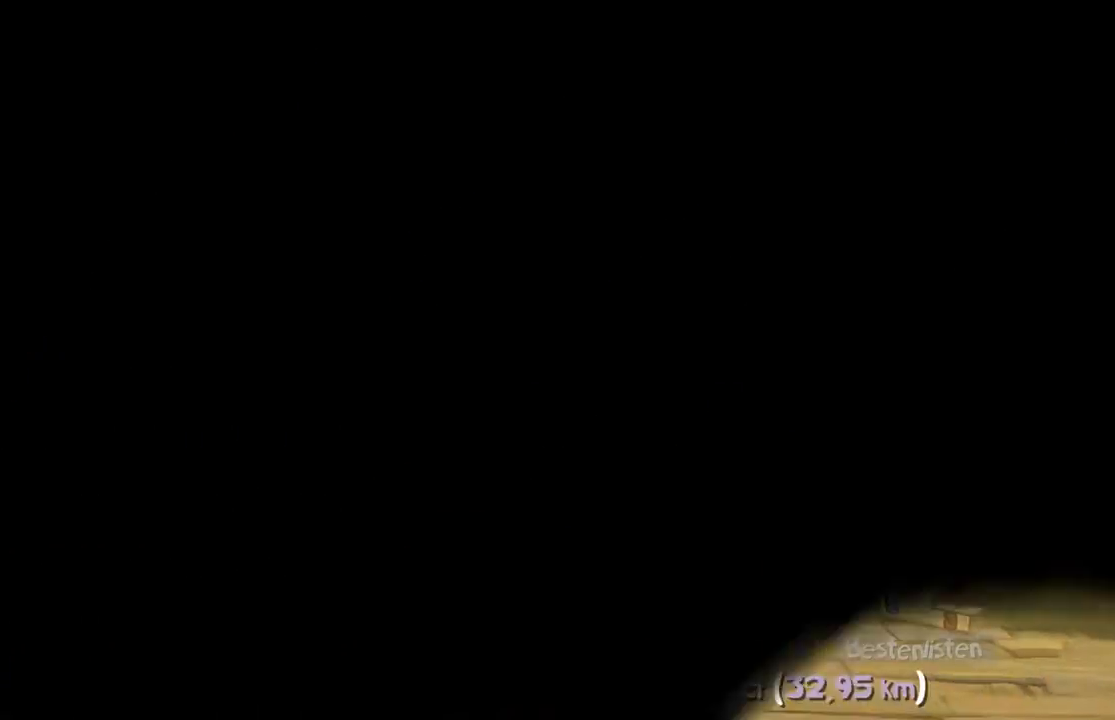
{"buttons": ["A", "R2"], "left_stick": "right", "events": [[33, "A", "down"], [33, "R2", "down"], [33, "left_stick", "right"], [67, "A", "up"], [133, "A", "down"], [367, "A", "up"], [467, "A", "down"]]}
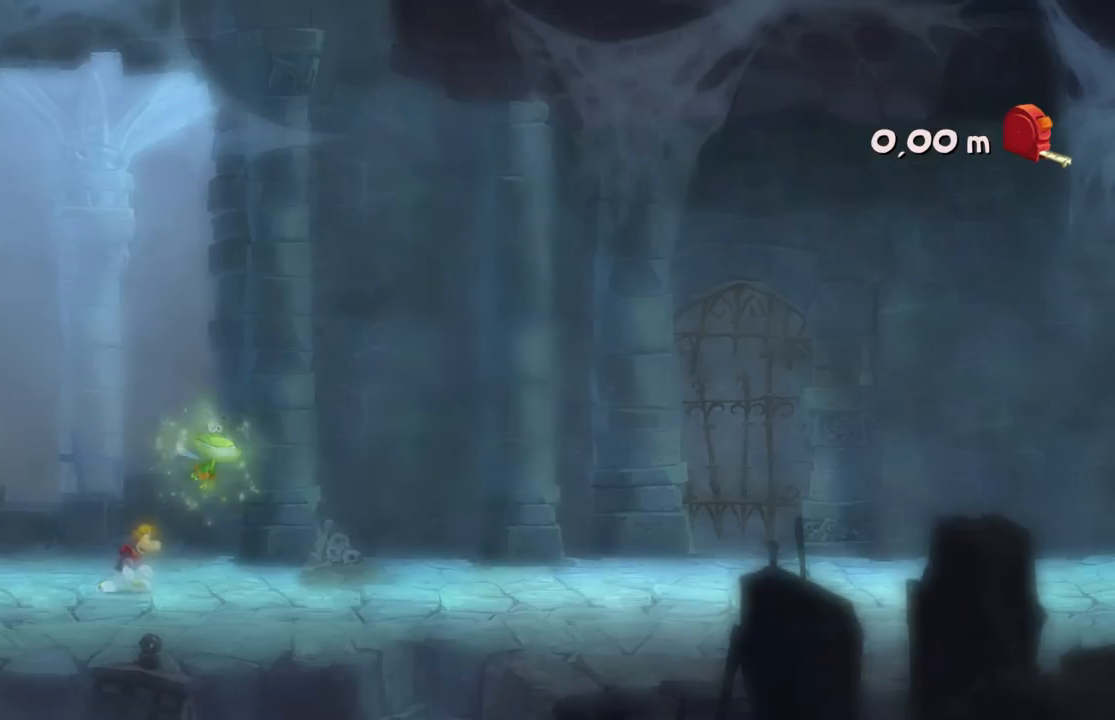
{"buttons": ["R2"], "left_stick": "right", "events": [[66, "A", "up"], [133, "A", "down"], [233, "A", "up"]]}
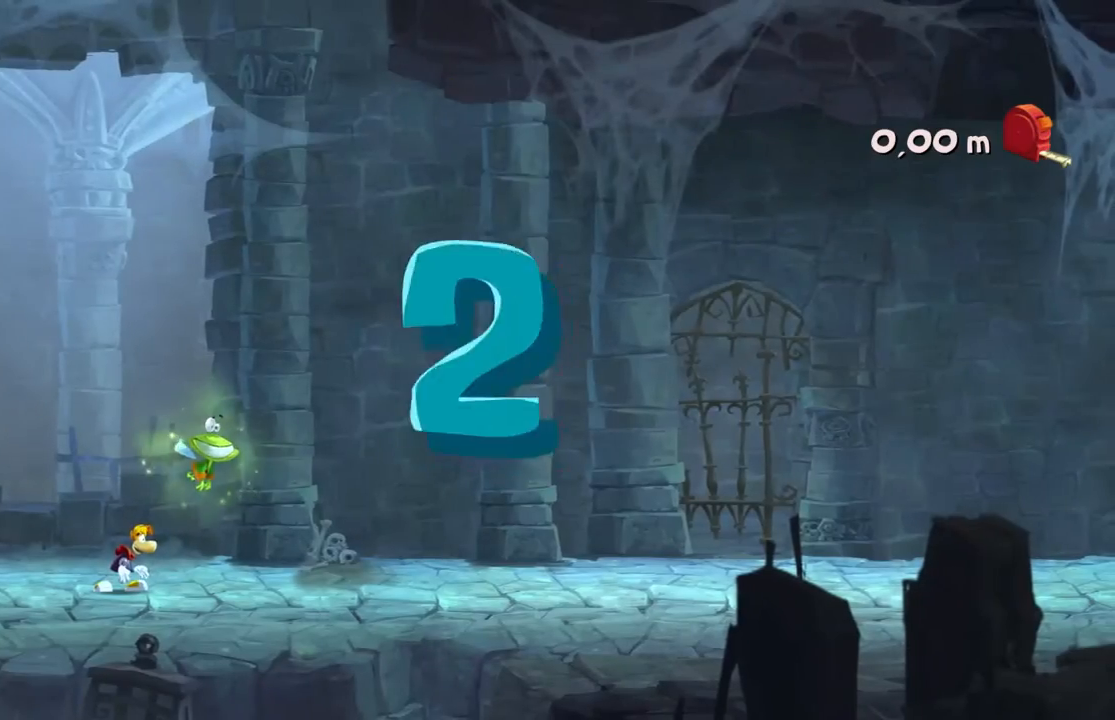
{"buttons": ["R2"], "left_stick": "right", "events": []}
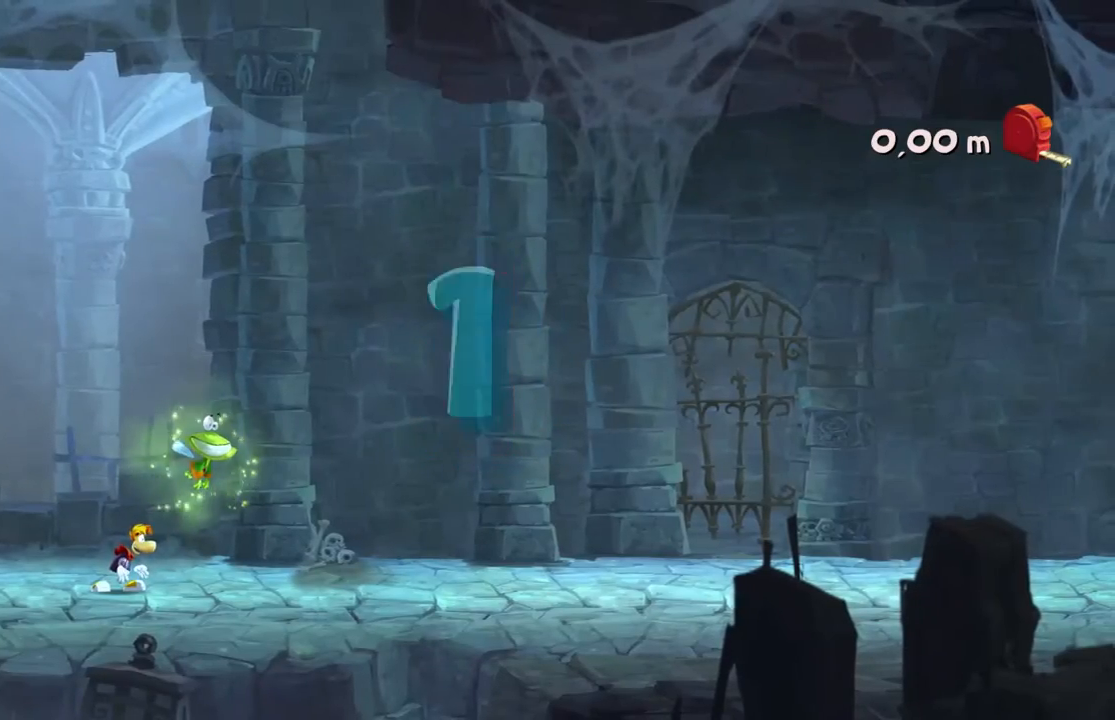
{"buttons": ["R2"], "left_stick": "right", "events": []}
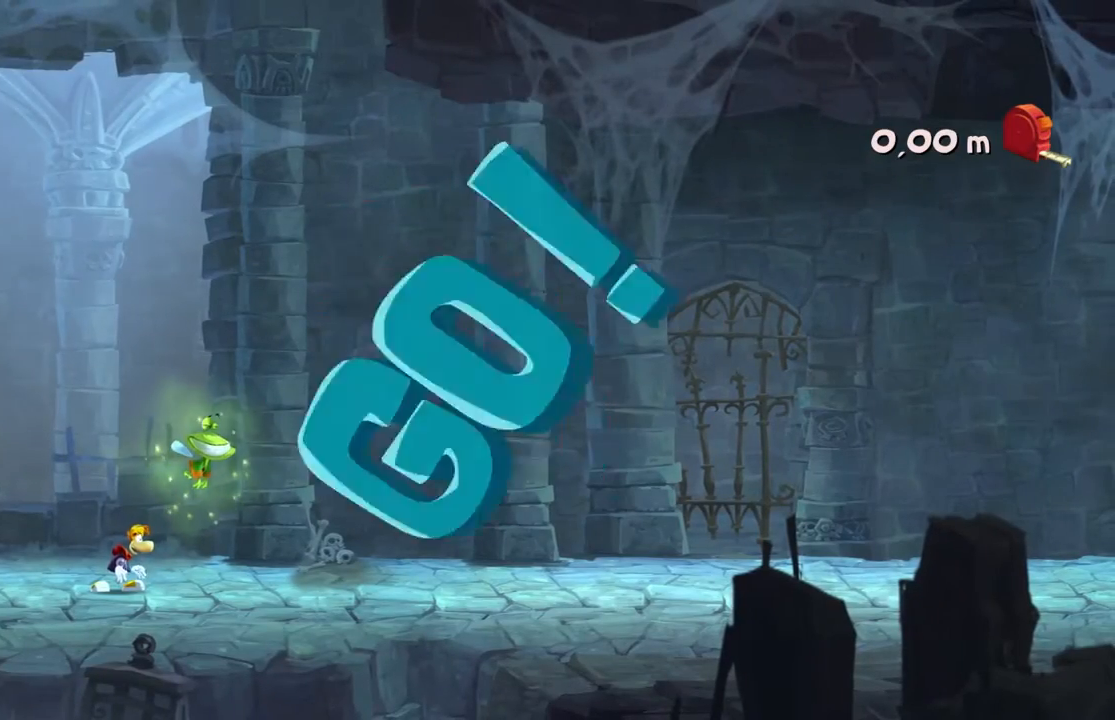
{"buttons": ["R2"], "left_stick": "right", "events": []}
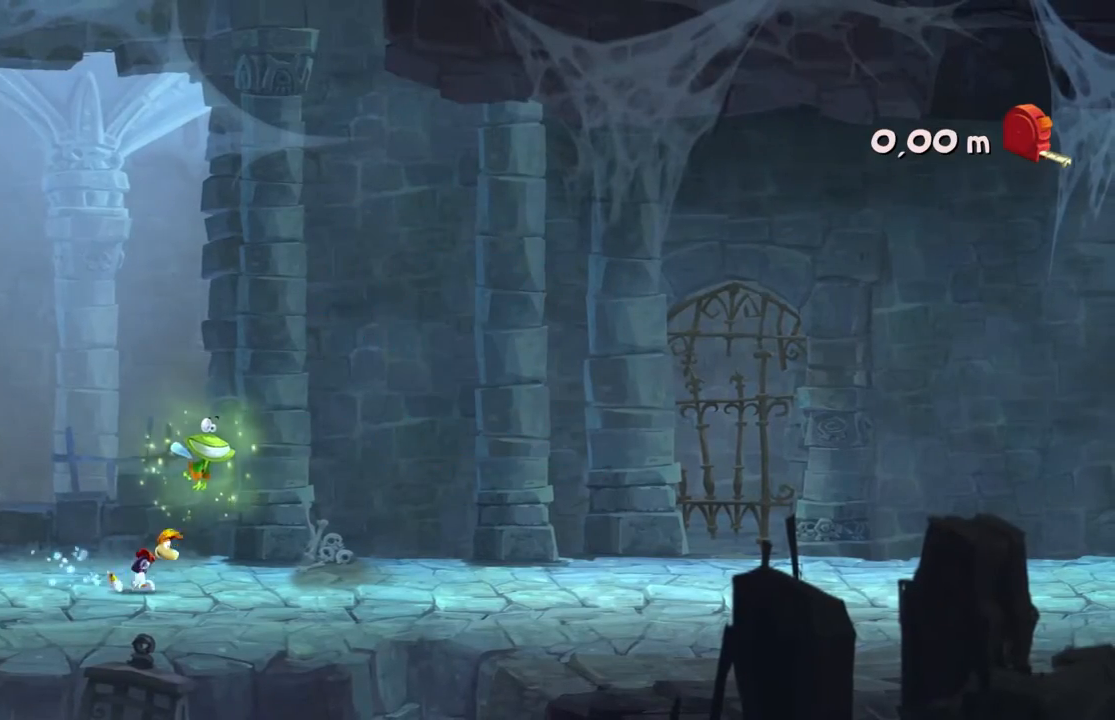
{"buttons": ["R2"], "left_stick": "right", "events": [[66, "L1", "down"], [133, "L1", "up"]]}
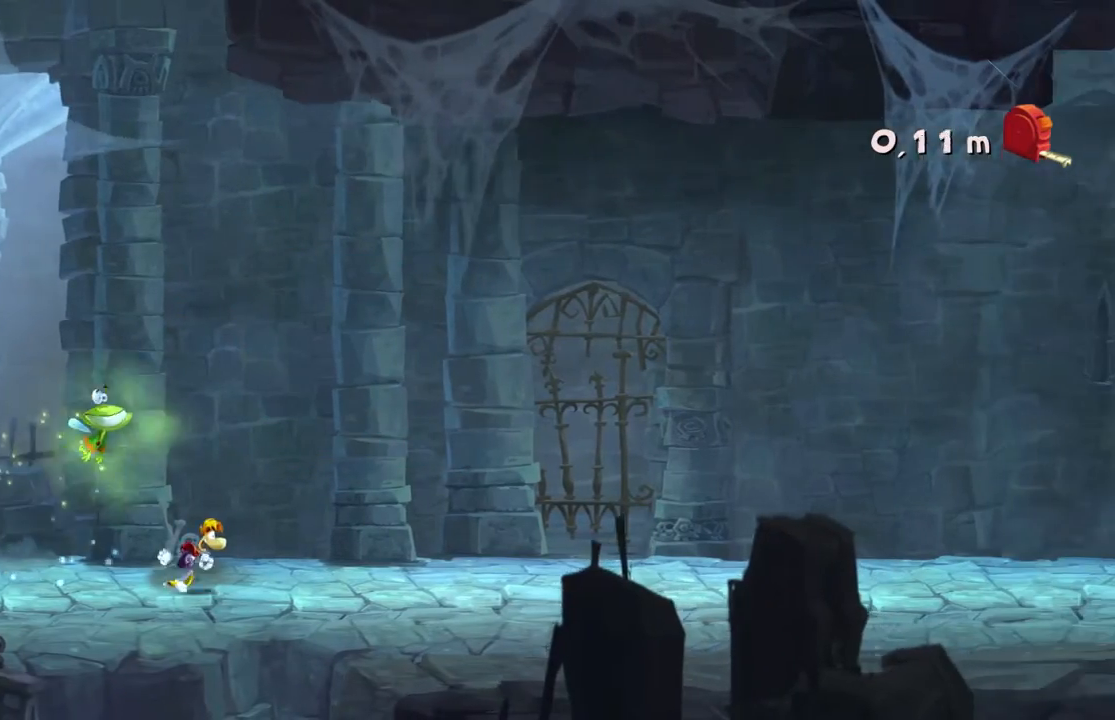
{"buttons": ["R2"], "left_stick": "right", "events": []}
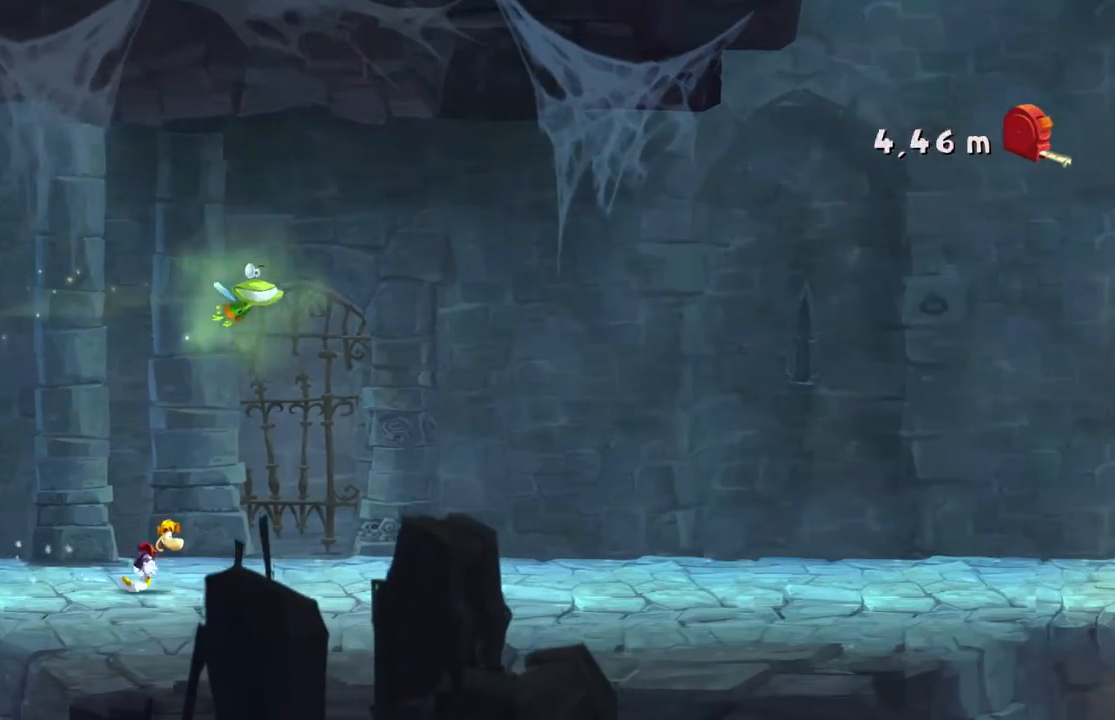
{"buttons": ["R2"], "left_stick": "right", "events": []}
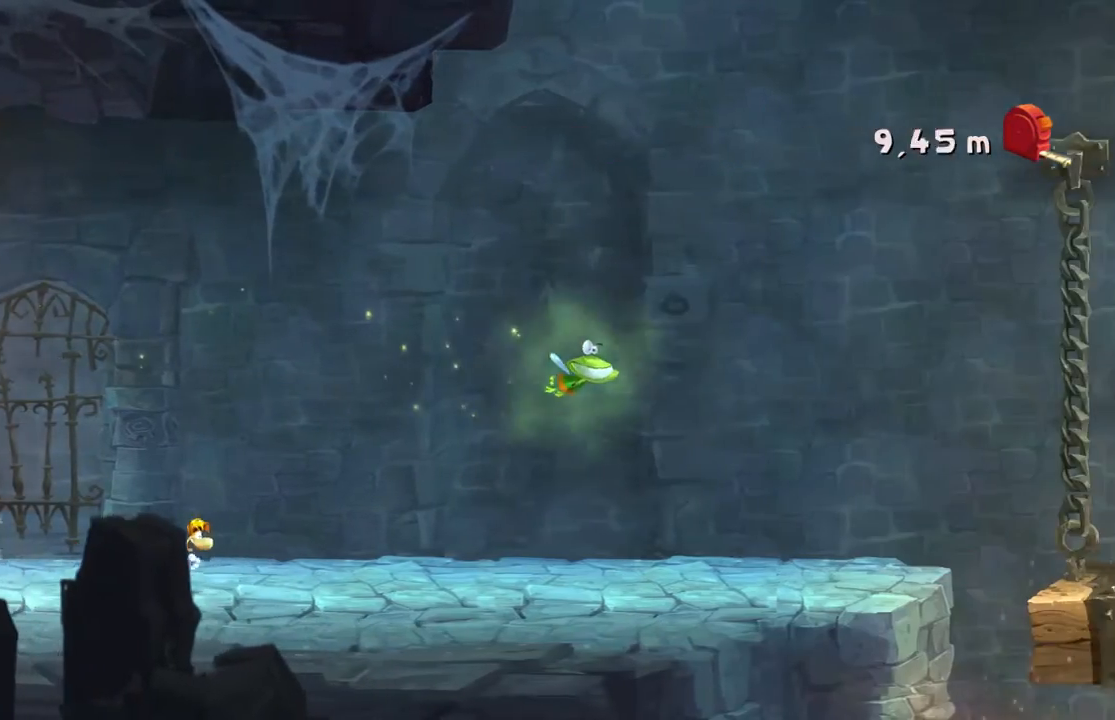
{"buttons": ["R2"], "left_stick": "right", "events": []}
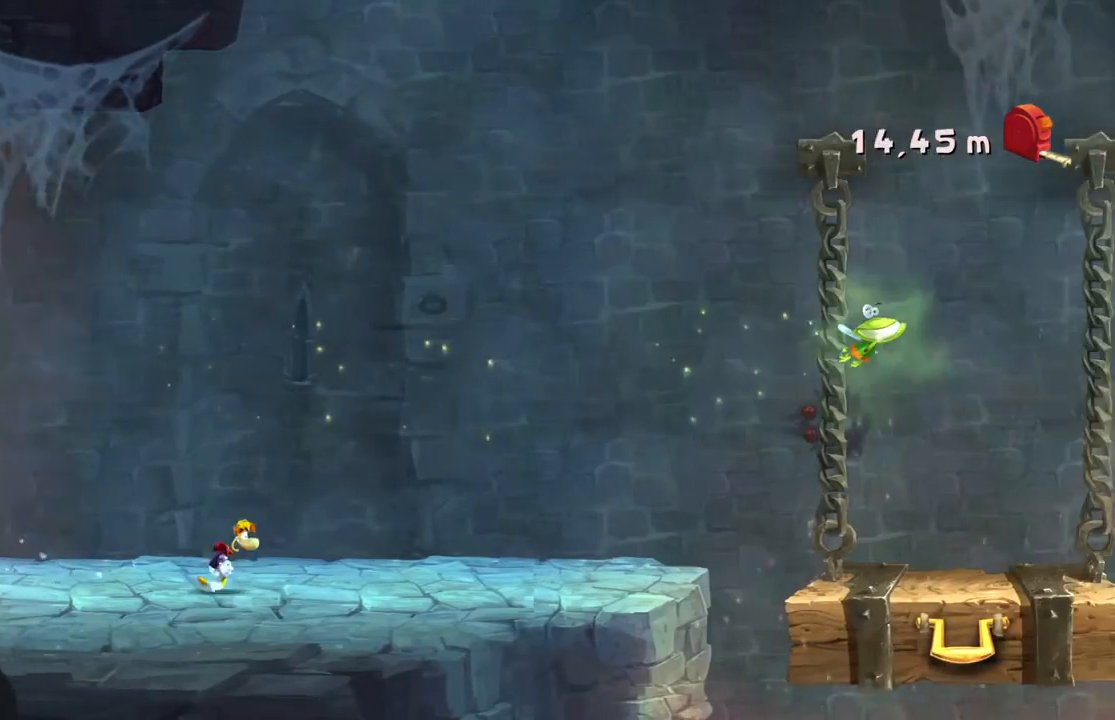
{"buttons": ["R2"], "left_stick": "right", "events": []}
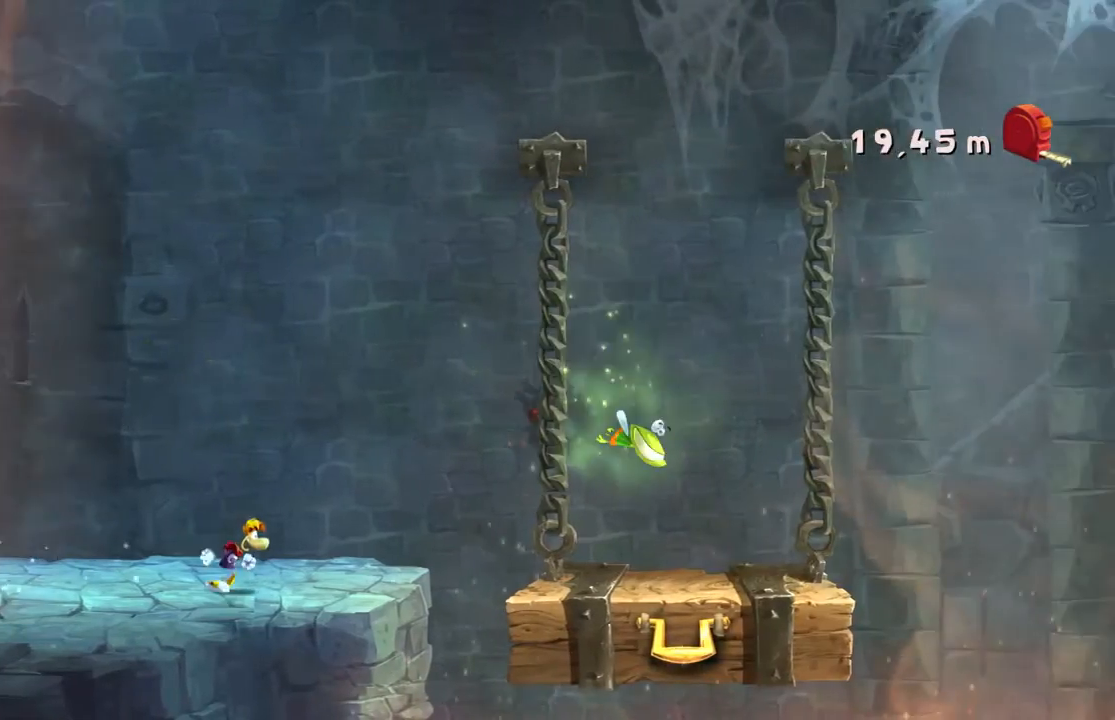
{"buttons": ["R2"], "left_stick": "right", "events": [[100, "A", "down"], [167, "A", "up"]]}
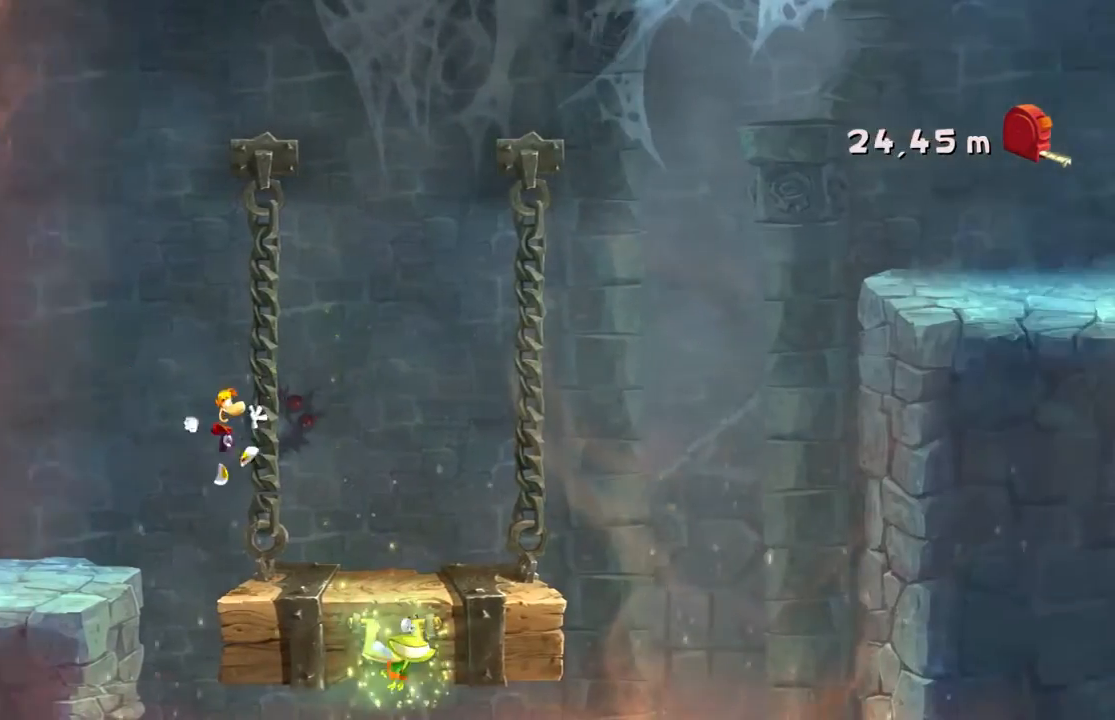
{"buttons": ["R2"], "left_stick": "right"}
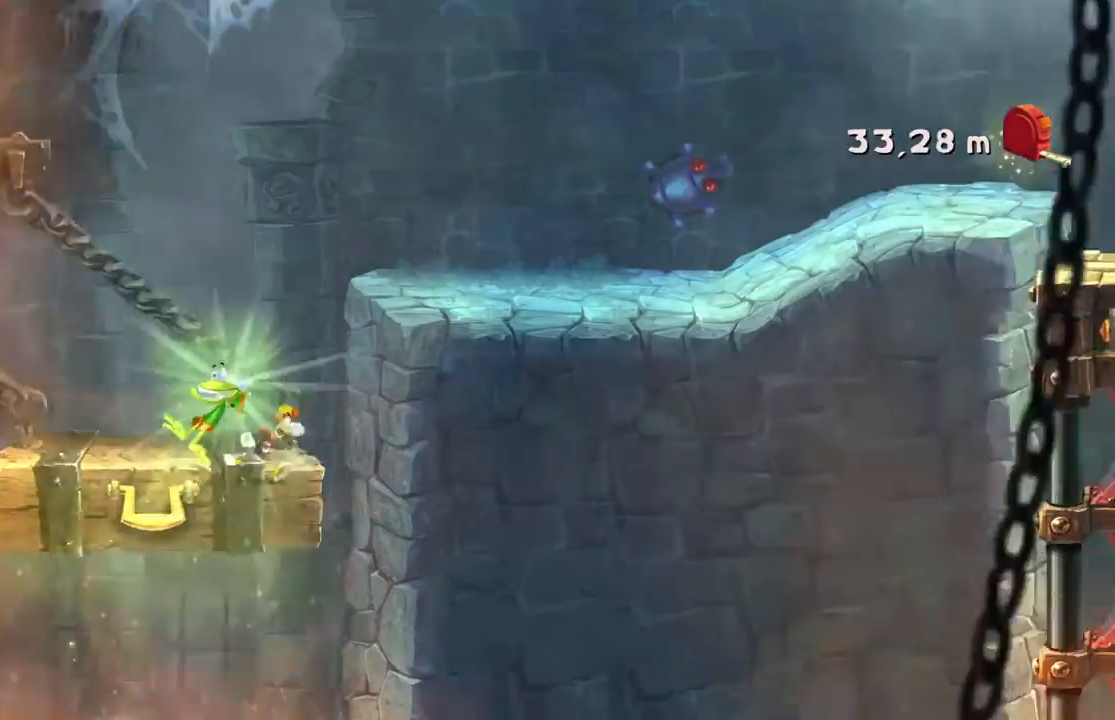
{"buttons": ["R2"], "left_stick": "right", "events": []}
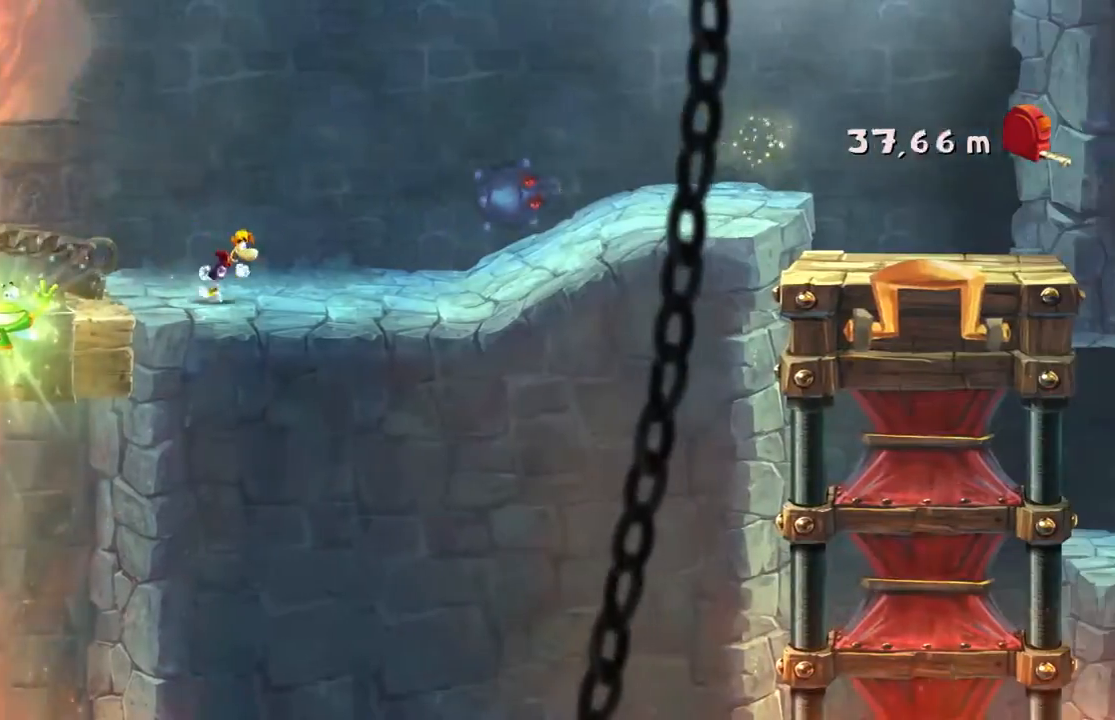
{"buttons": ["R2"], "left_stick": "right", "events": [[300, "X", "down"], [367, "X", "up"], [433, "X", "down"], [500, "X", "up"]]}
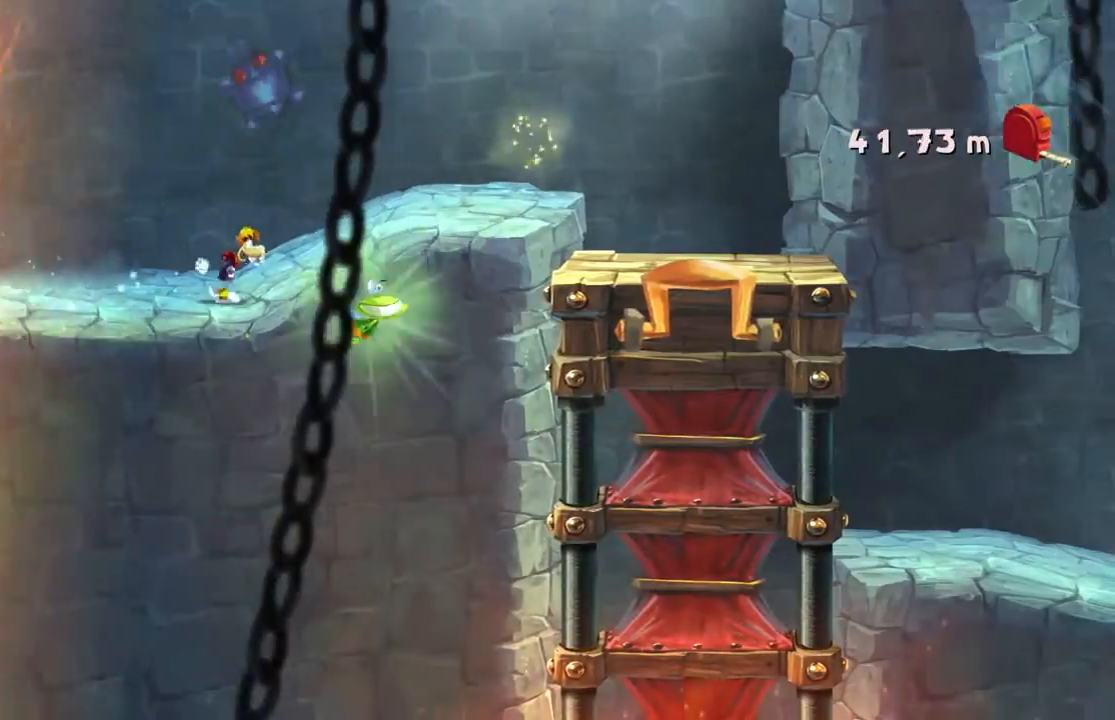
{"buttons": ["R2"], "left_stick": "right", "events": []}
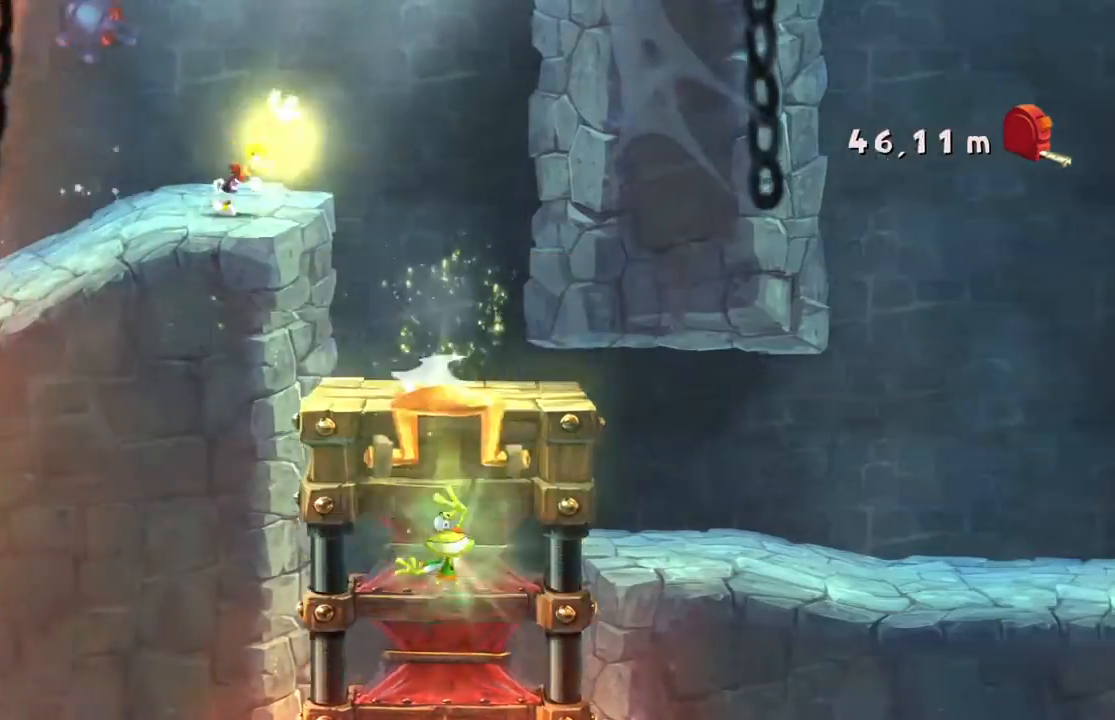
{"buttons": ["R2"], "left_stick": "right", "events": []}
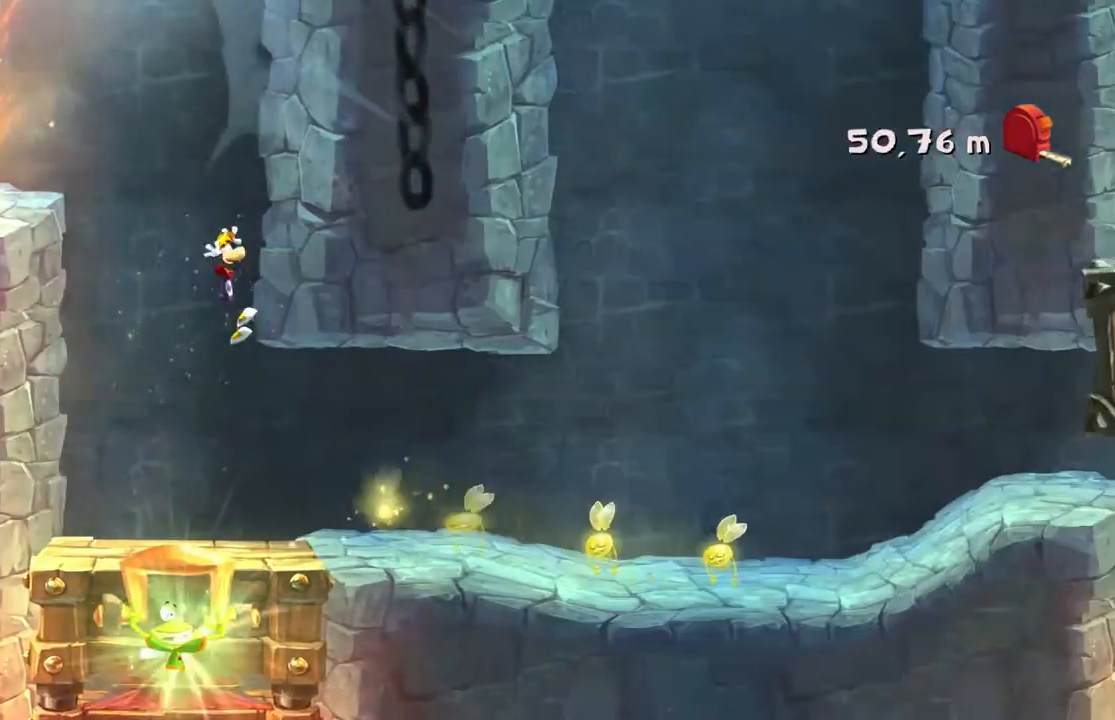
{"buttons": ["R2"], "left_stick": "right", "events": [[67, "B", "down"], [100, "X", "down"], [167, "B", "up"], [234, "L2", "down"], [267, "L2", "up"], [300, "X", "up"], [334, "B", "down"], [400, "A", "down"], [467, "A", "up"], [467, "B", "up"]]}